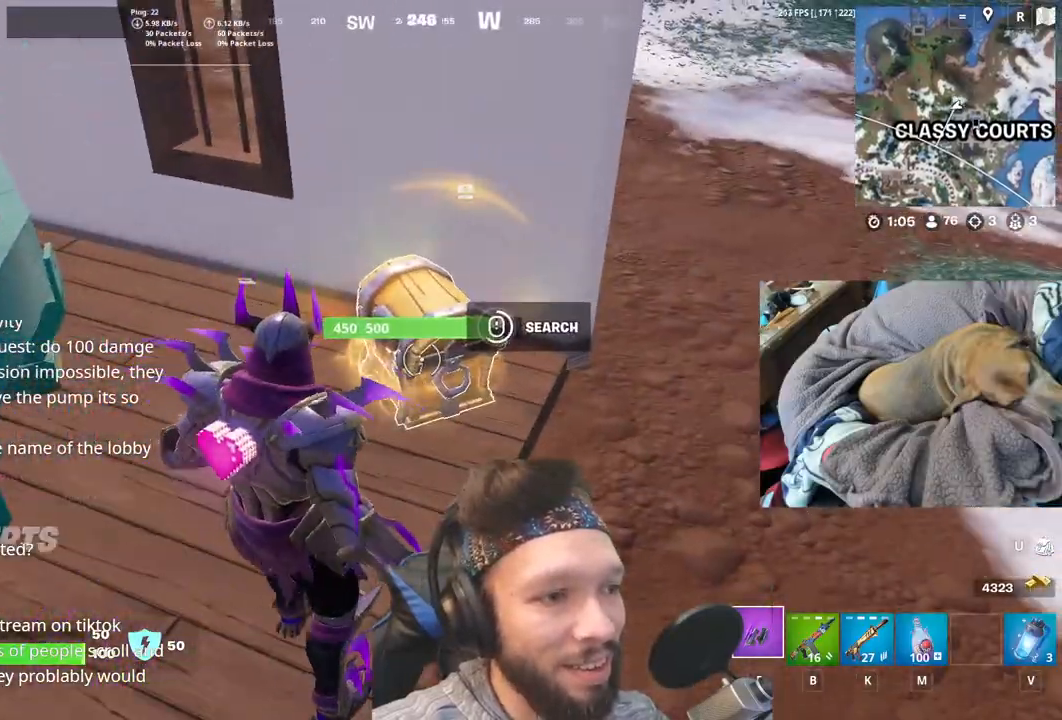
Gameplay with keyboard and mouse; each line is a JSON object with the keys held at the frame after it. "events" lists presses ("down") and releases ("up") of "1", "4", "5", "6", "alt", "b", "c", "e", "equals", "escape", "f", "h", "j", "m", "minus", "p", "r", "shift", "space" and "v" between this image and that frame as [ms after this image, input, new state], when the widget could be followed in between. No other keys are recorded. Mouse buttons are not recorded. Not read: mouse_move other_keys.
{"keys": ["shift"], "events": [[183, "shift", "down"], [317, "shift", "up"], [467, "shift", "down"]]}
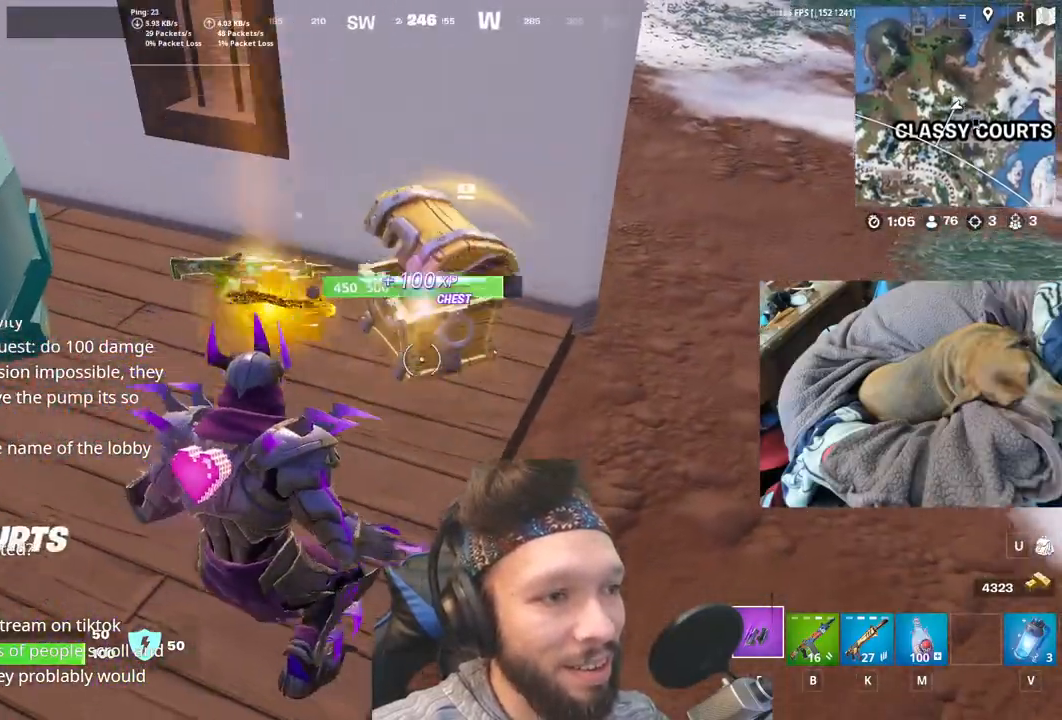
{"keys": [], "events": [[83, "shift", "up"]]}
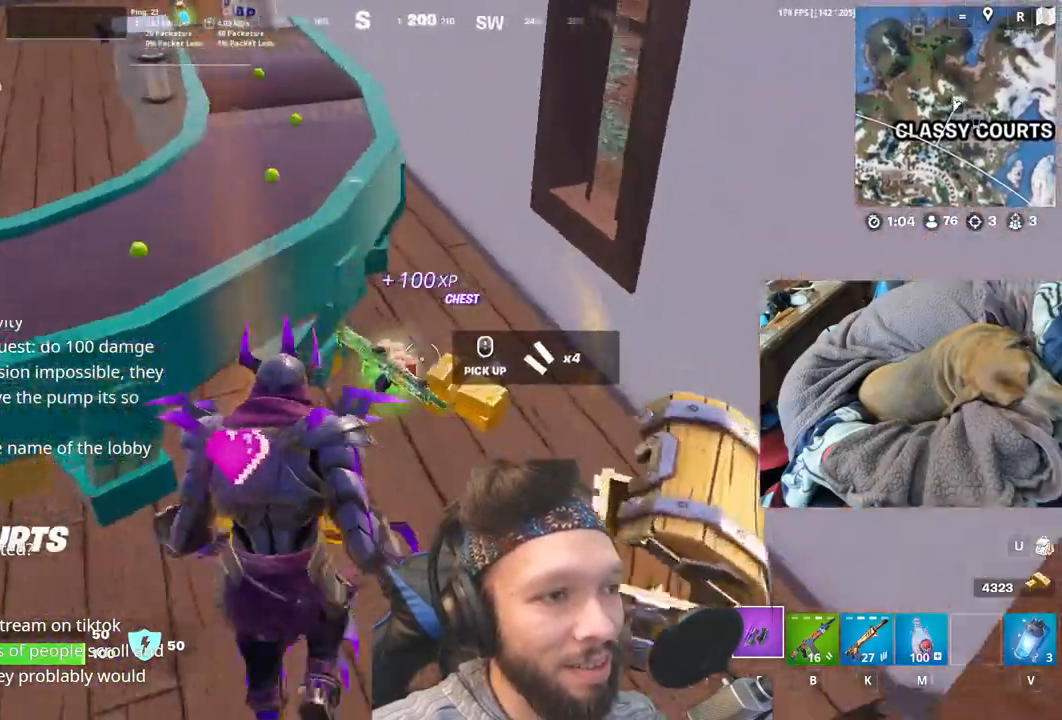
{"keys": [], "events": []}
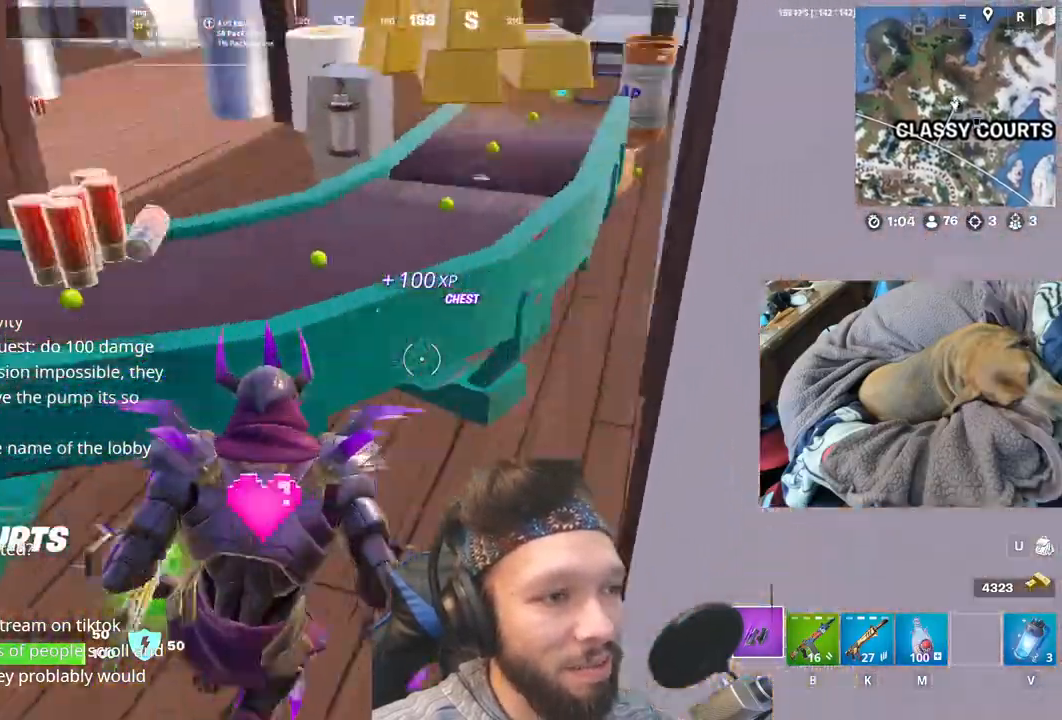
{"keys": [], "events": []}
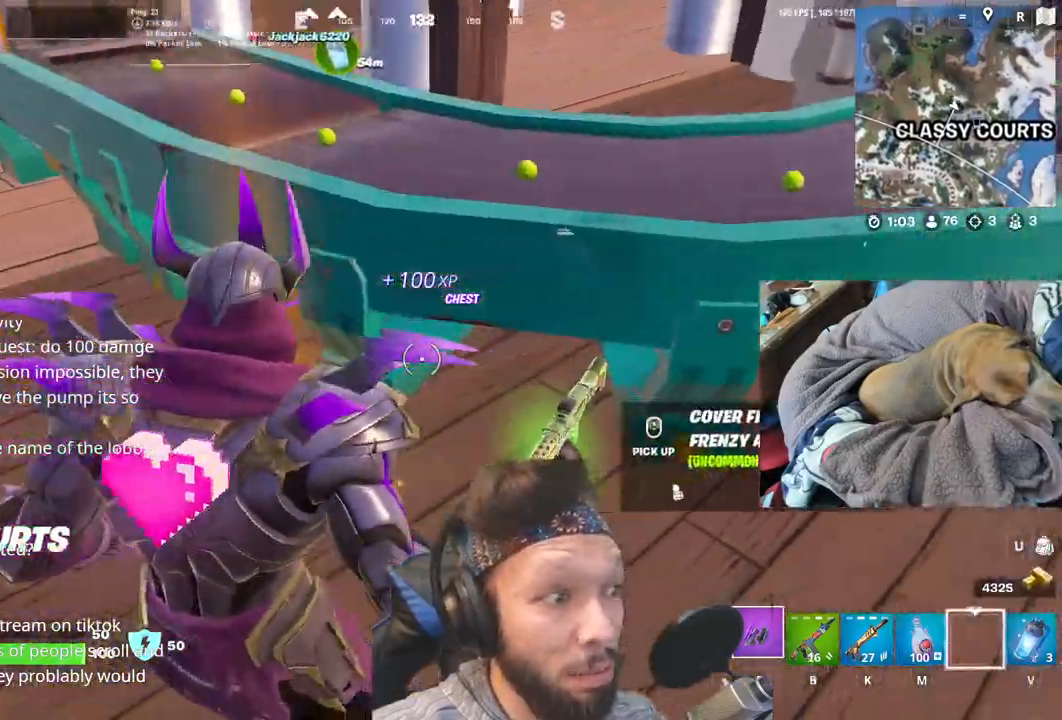
{"keys": [], "events": []}
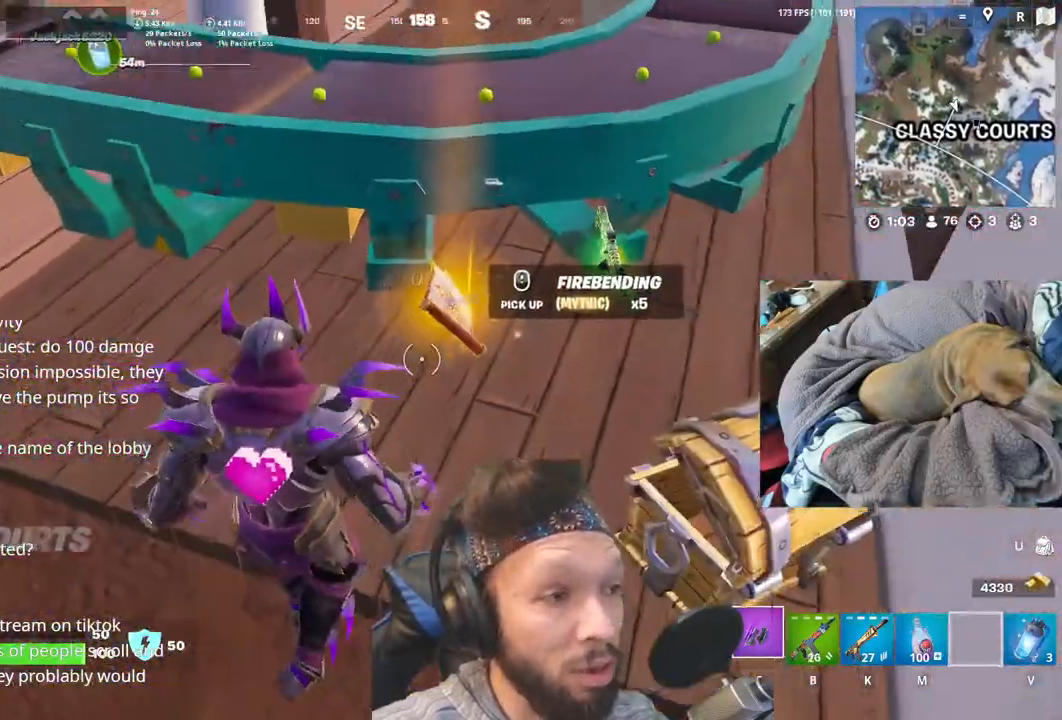
{"keys": [], "events": []}
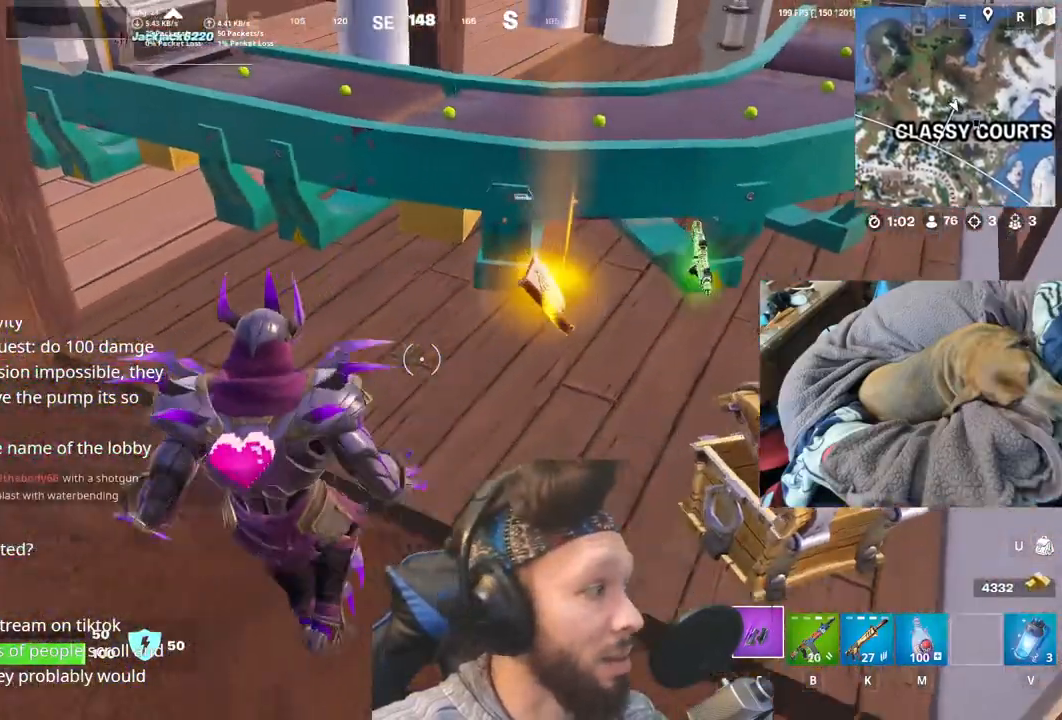
{"keys": [], "events": []}
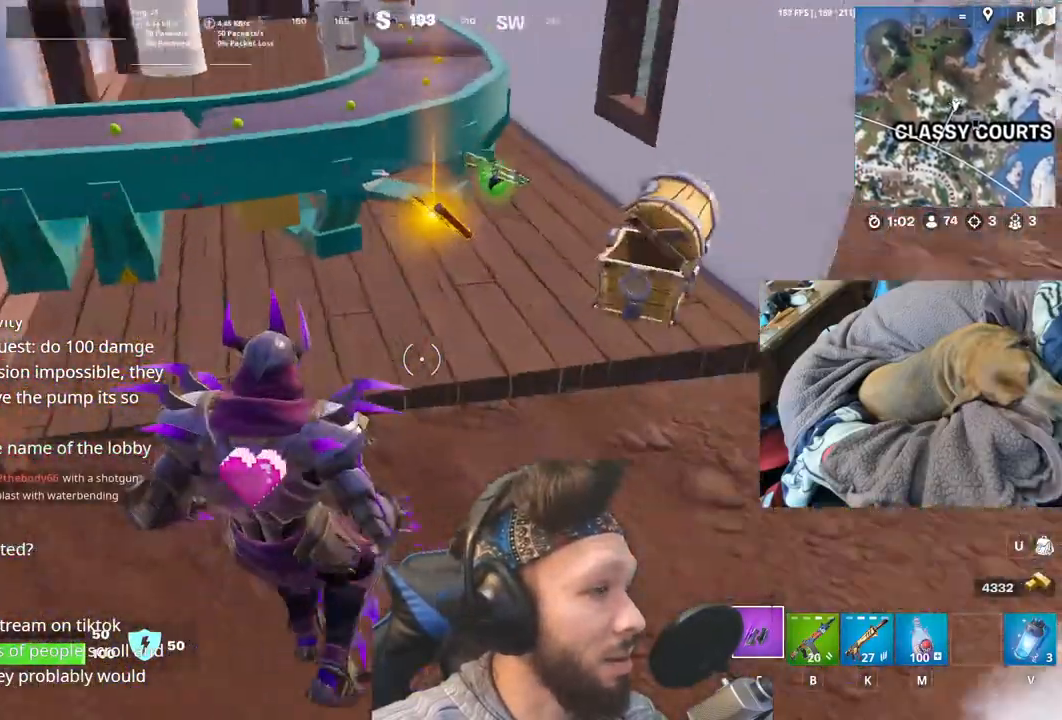
{"keys": [], "events": []}
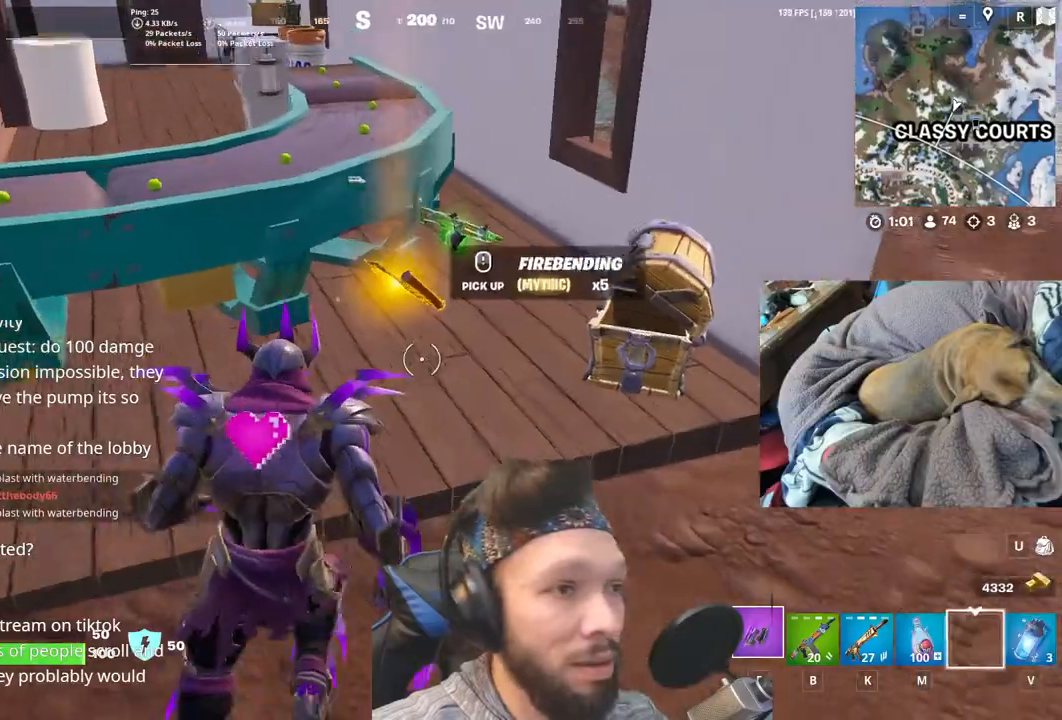
{"keys": [], "events": []}
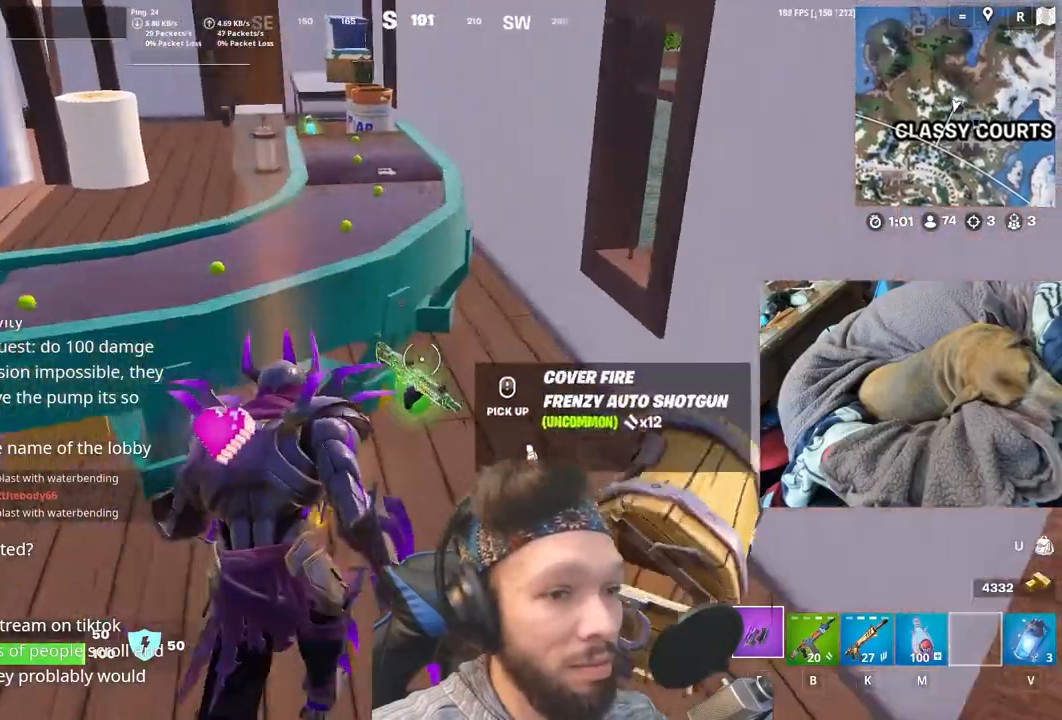
{"keys": [], "events": []}
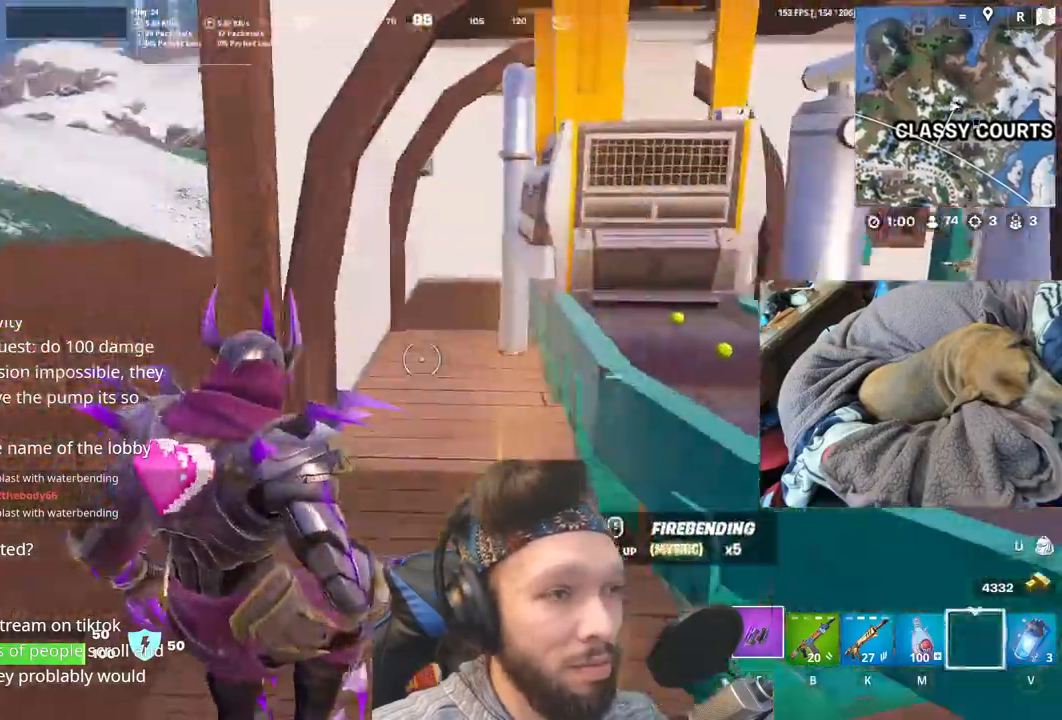
{"keys": [], "events": []}
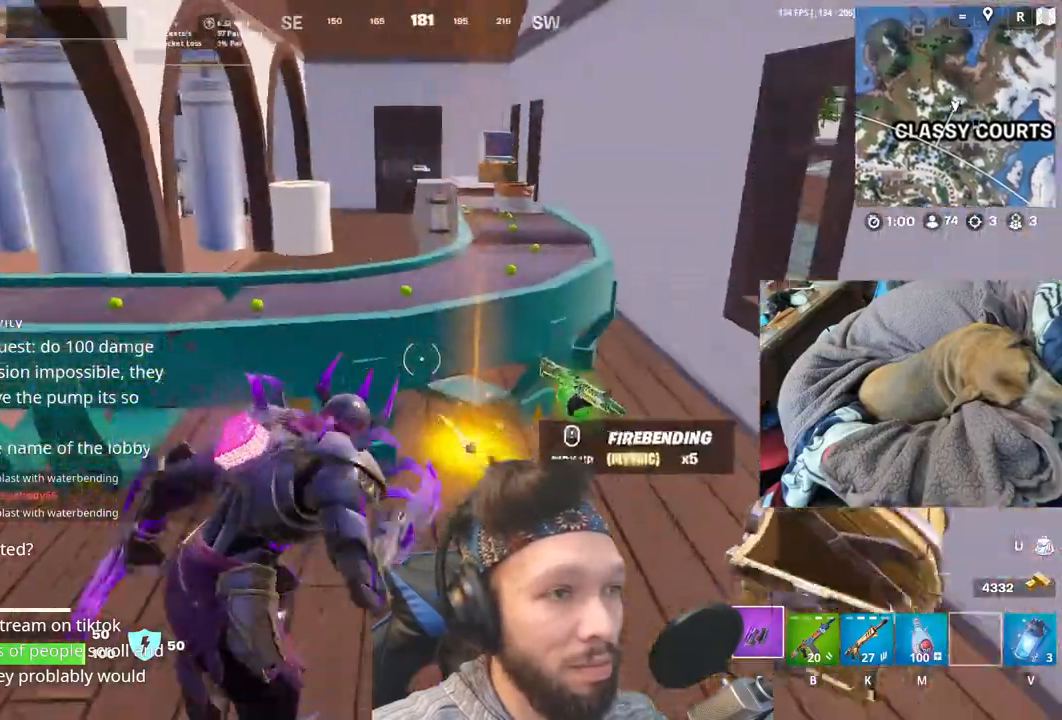
{"keys": [], "events": [[167, "space", "down"], [383, "space", "up"]]}
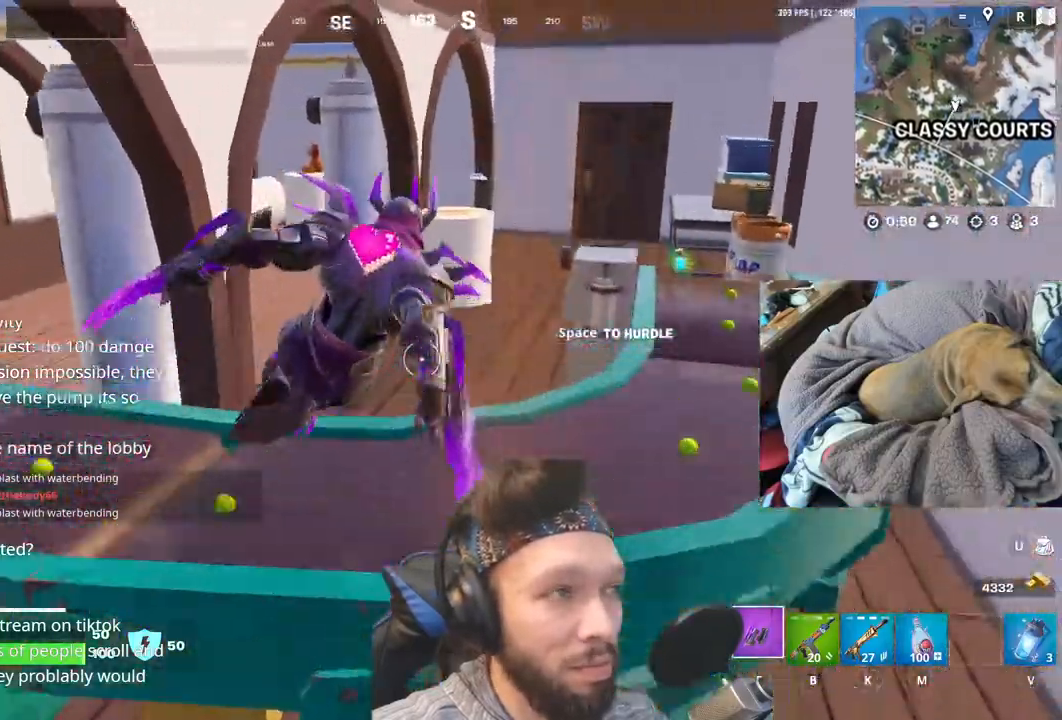
{"keys": [], "events": []}
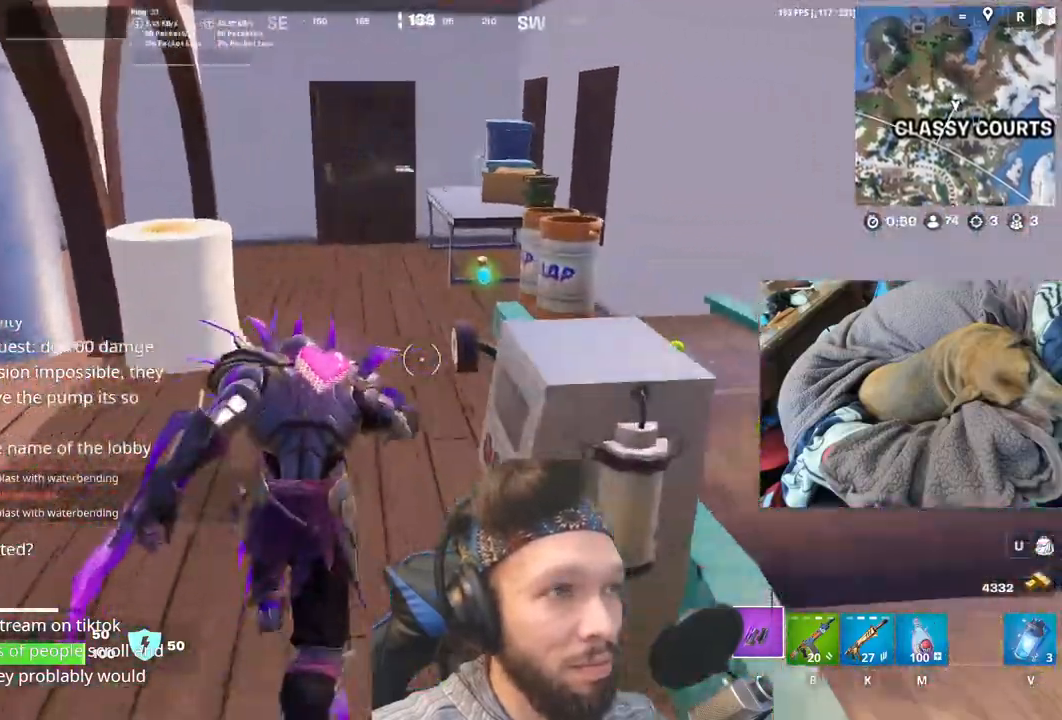
{"keys": [], "events": []}
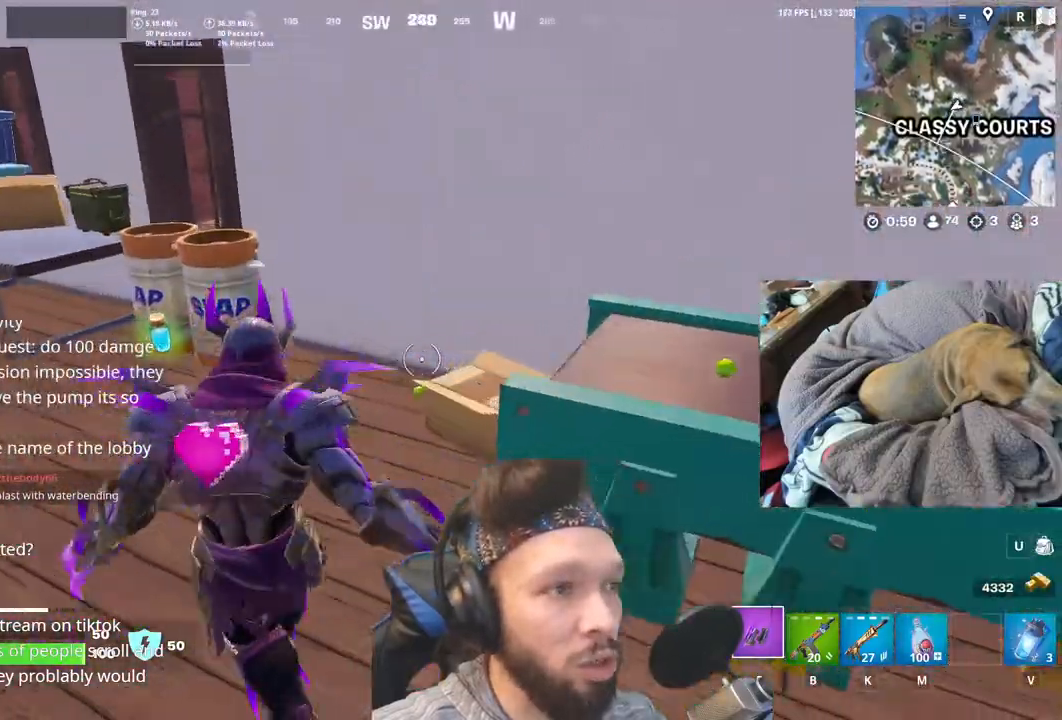
{"keys": [], "events": []}
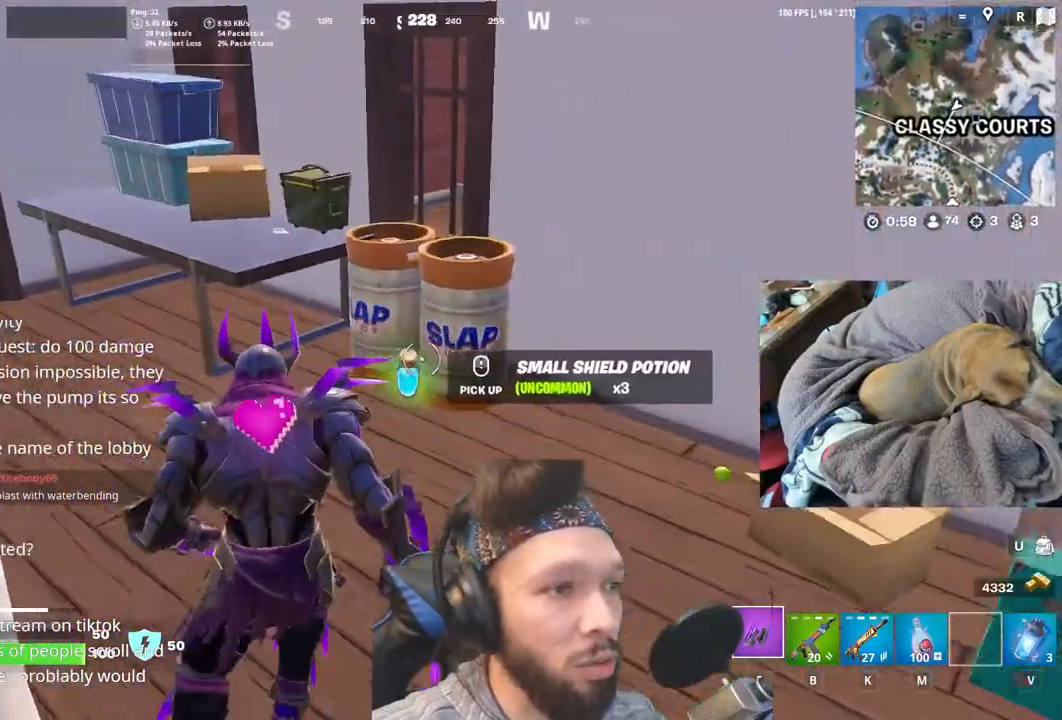
{"keys": [], "events": []}
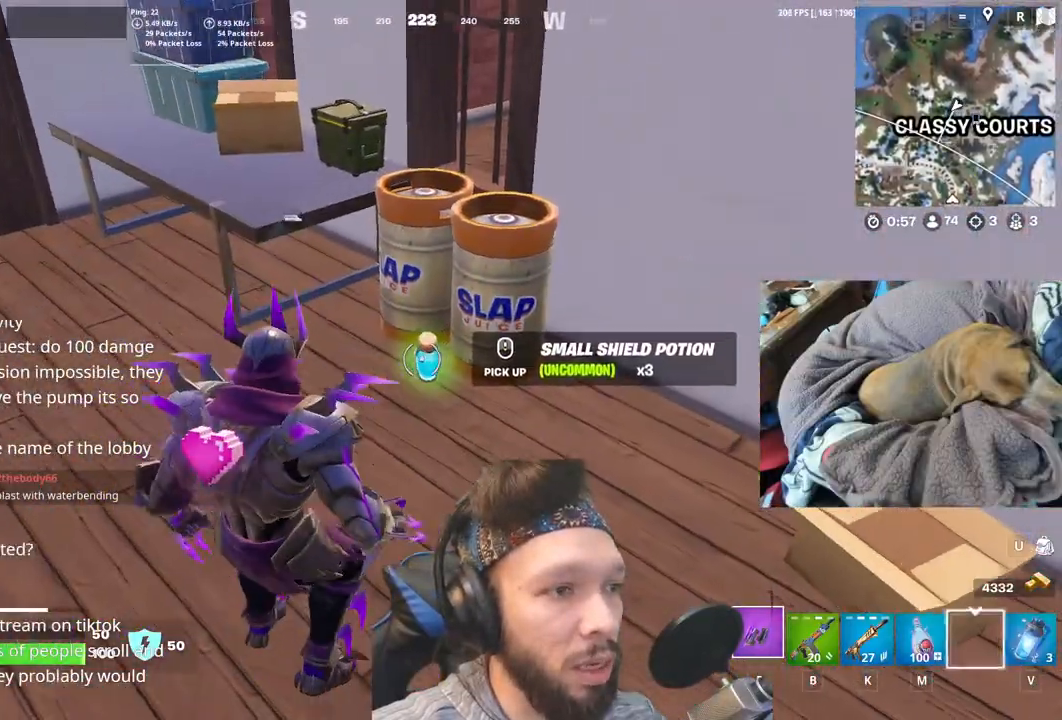
{"keys": ["e"], "events": [[67, "b", "down"], [200, "b", "up"], [367, "e", "down"]]}
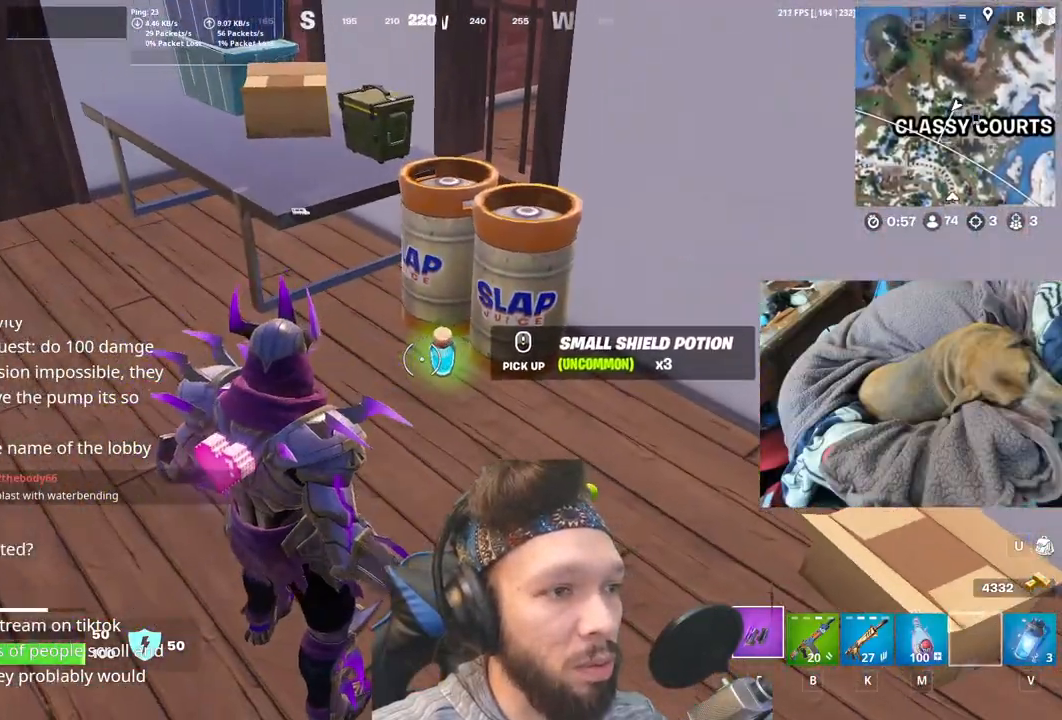
{"keys": [], "events": [[67, "e", "up"]]}
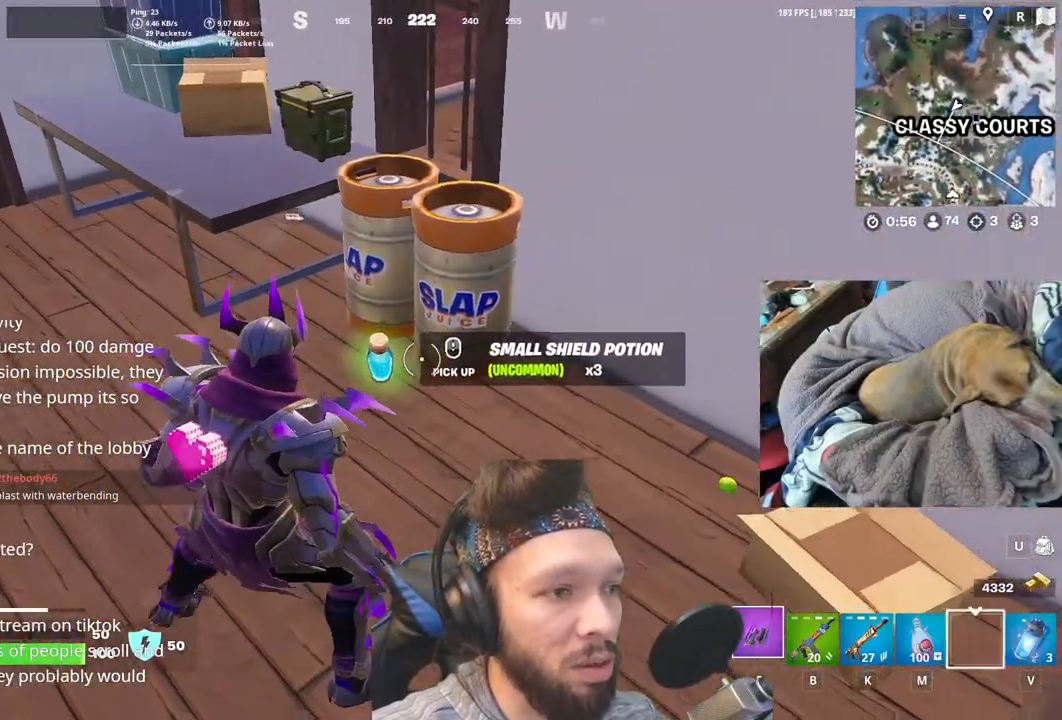
{"keys": [], "events": []}
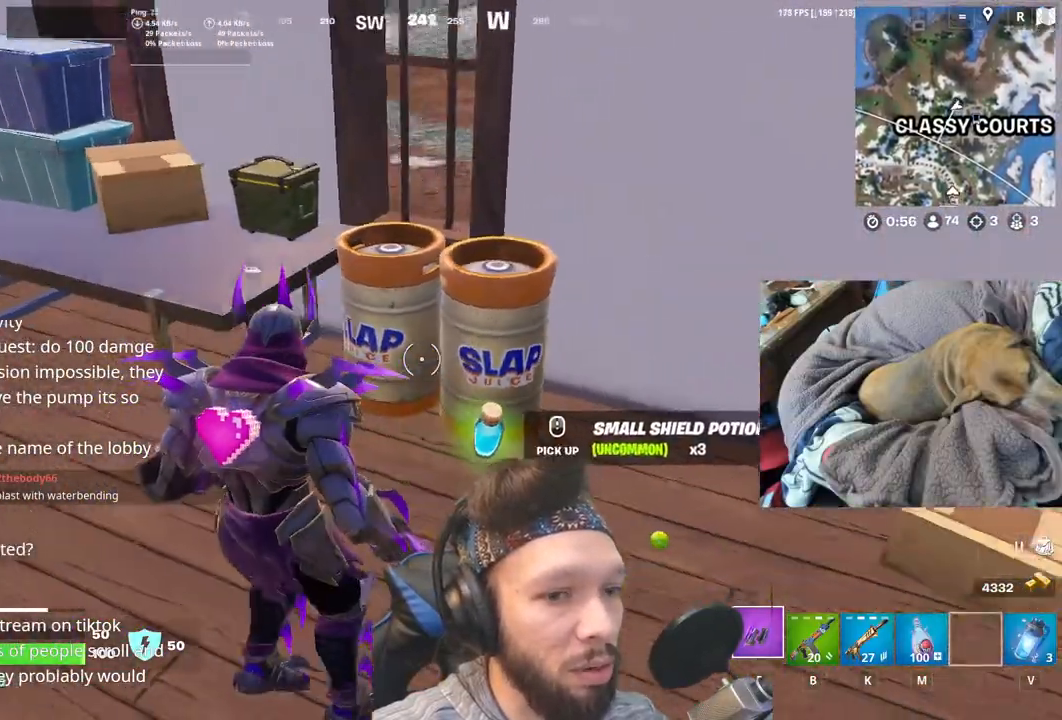
{"keys": [], "events": []}